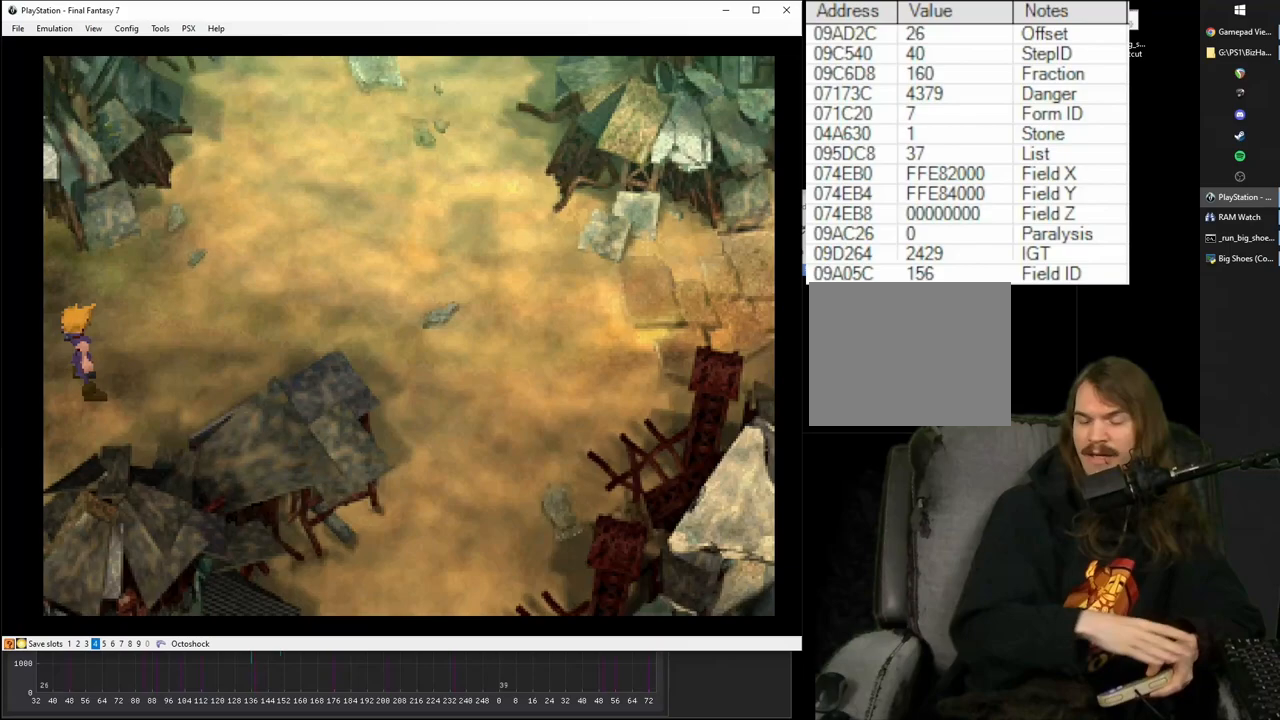
Gameplay with a controller (PlayStation layout); each line is a JSON object with the inputs held at the frame after it. "events" lists button and stick changes between this image and that frame as [ms after this image, input, new state], when the widget could be followed in between. Not read: L3 R3 left_stick right_stick.
{"buttons": [], "events": []}
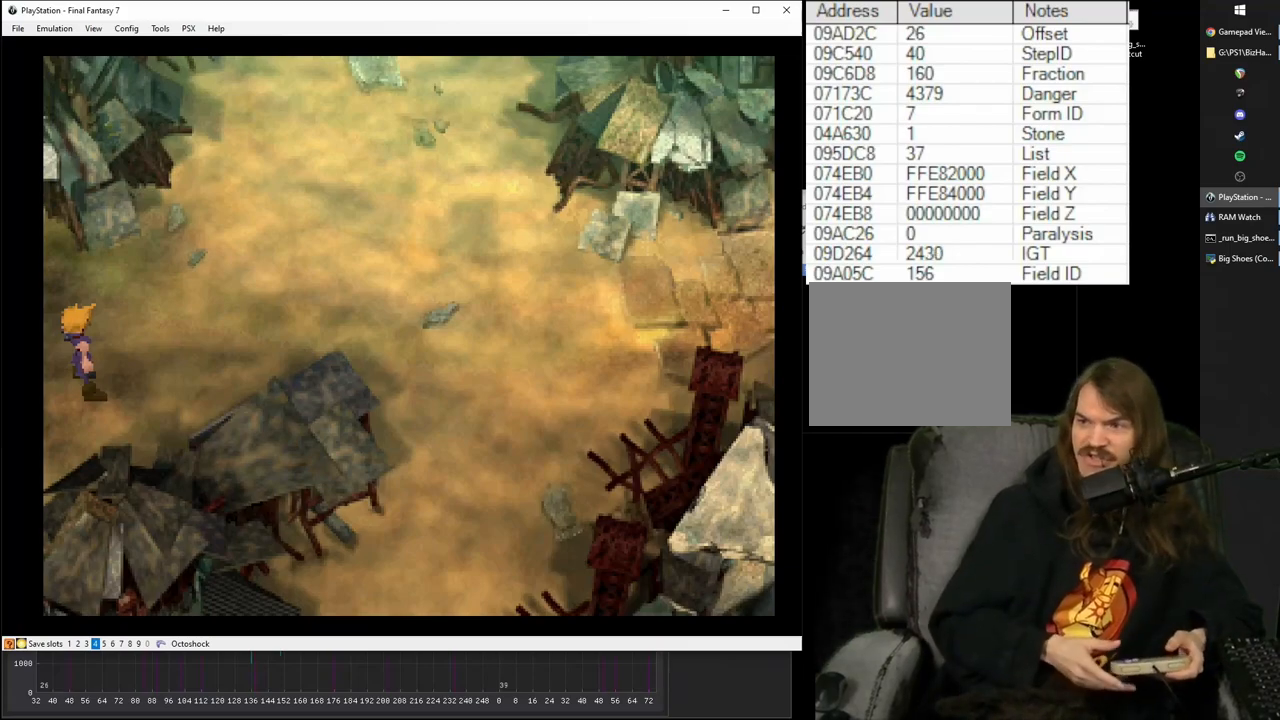
{"buttons": [], "events": []}
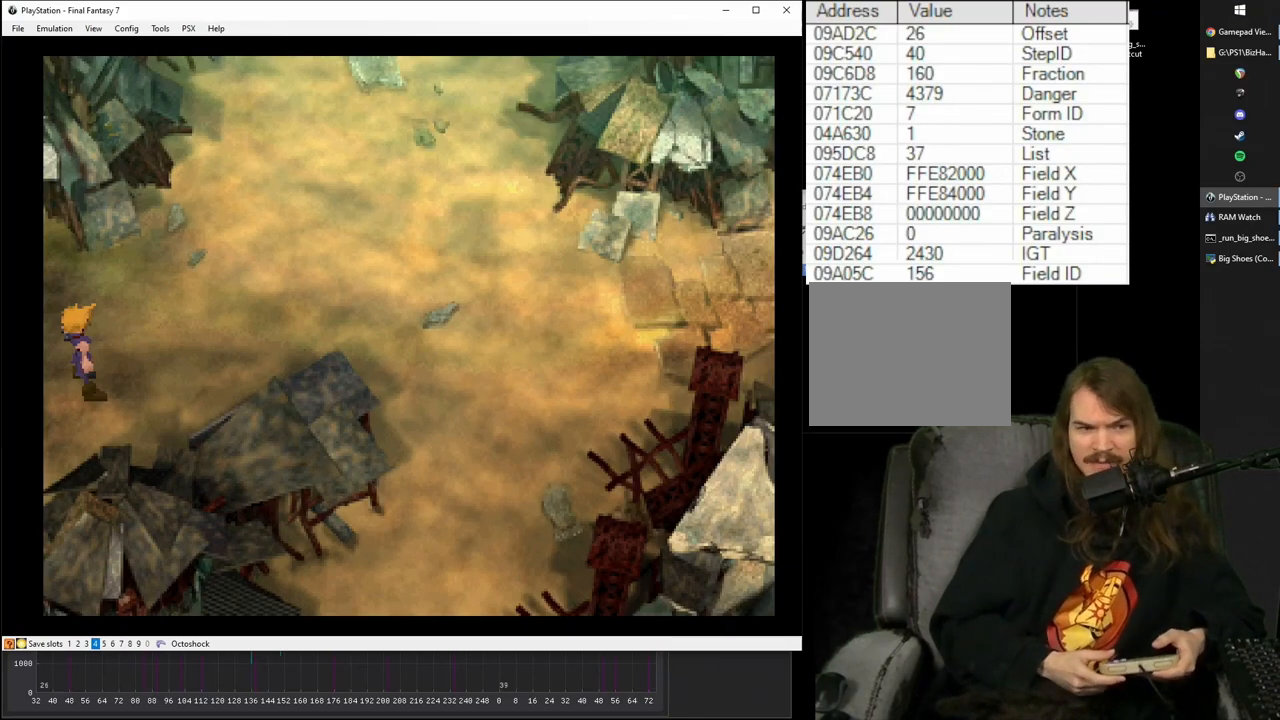
{"buttons": [], "events": []}
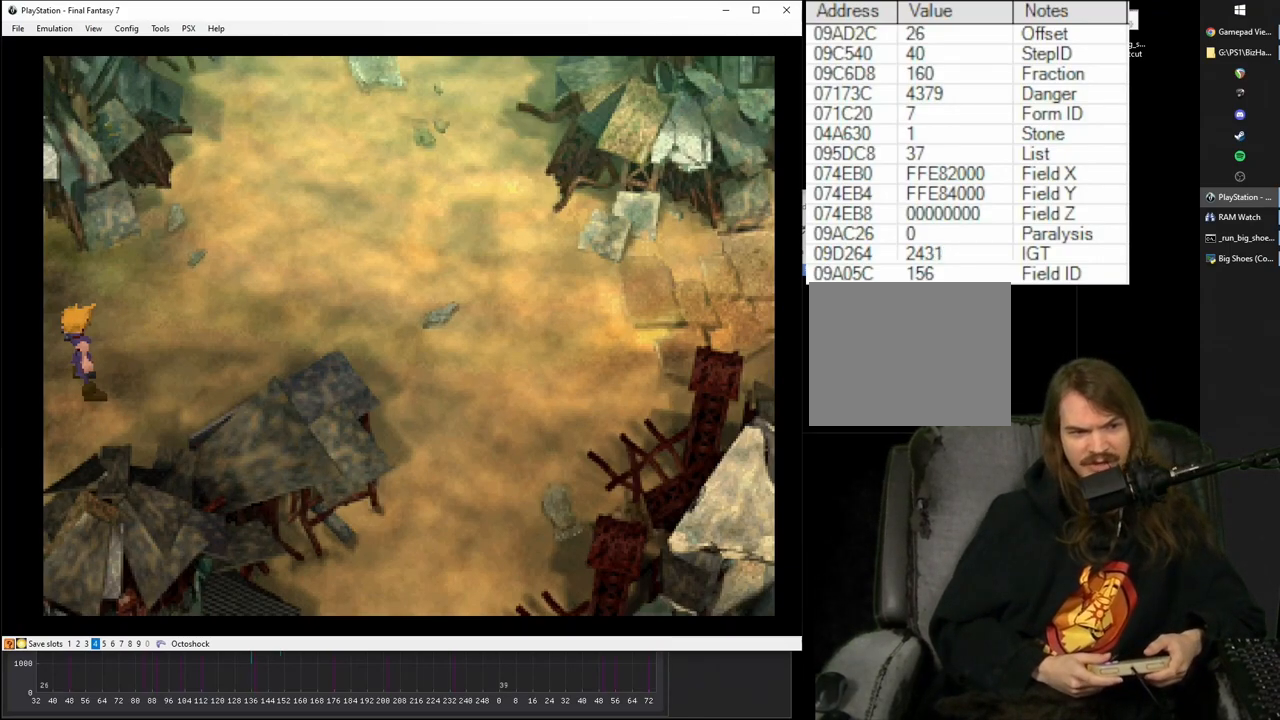
{"buttons": [], "events": []}
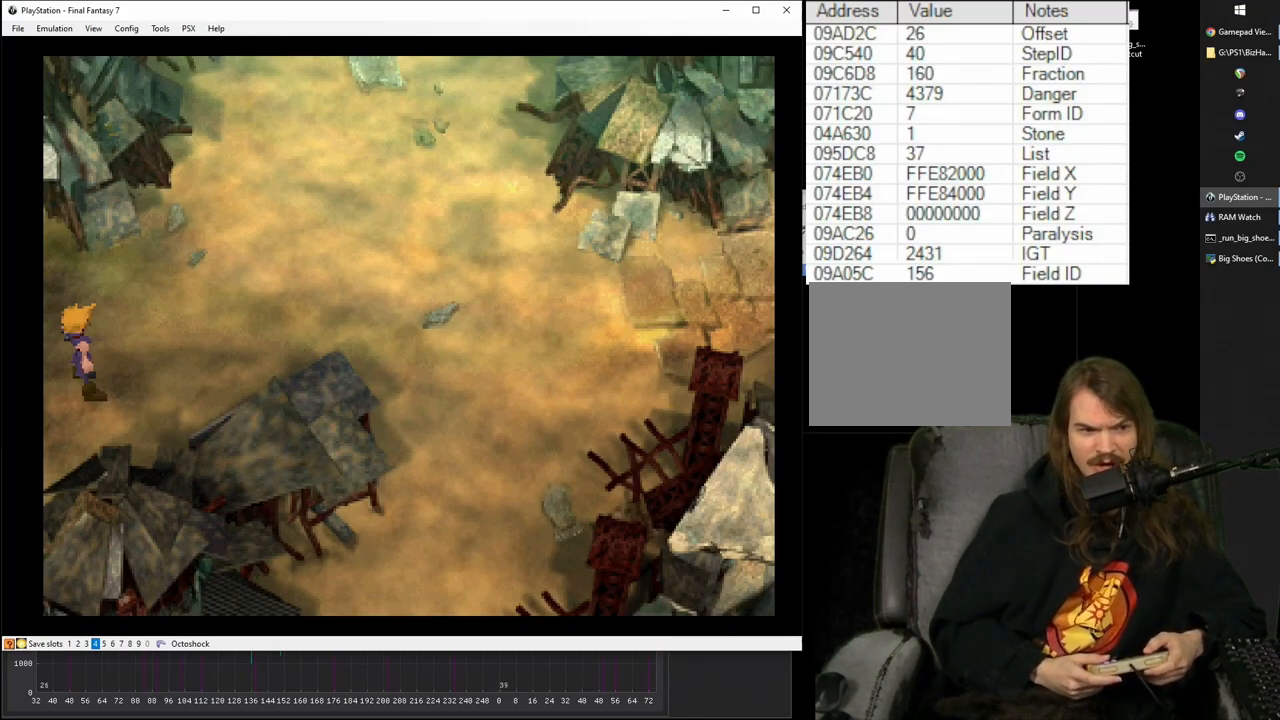
{"buttons": ["CROSS", "DPAD_RIGHT"], "events": [[267, "CROSS", "down"], [450, "DPAD_RIGHT", "down"]]}
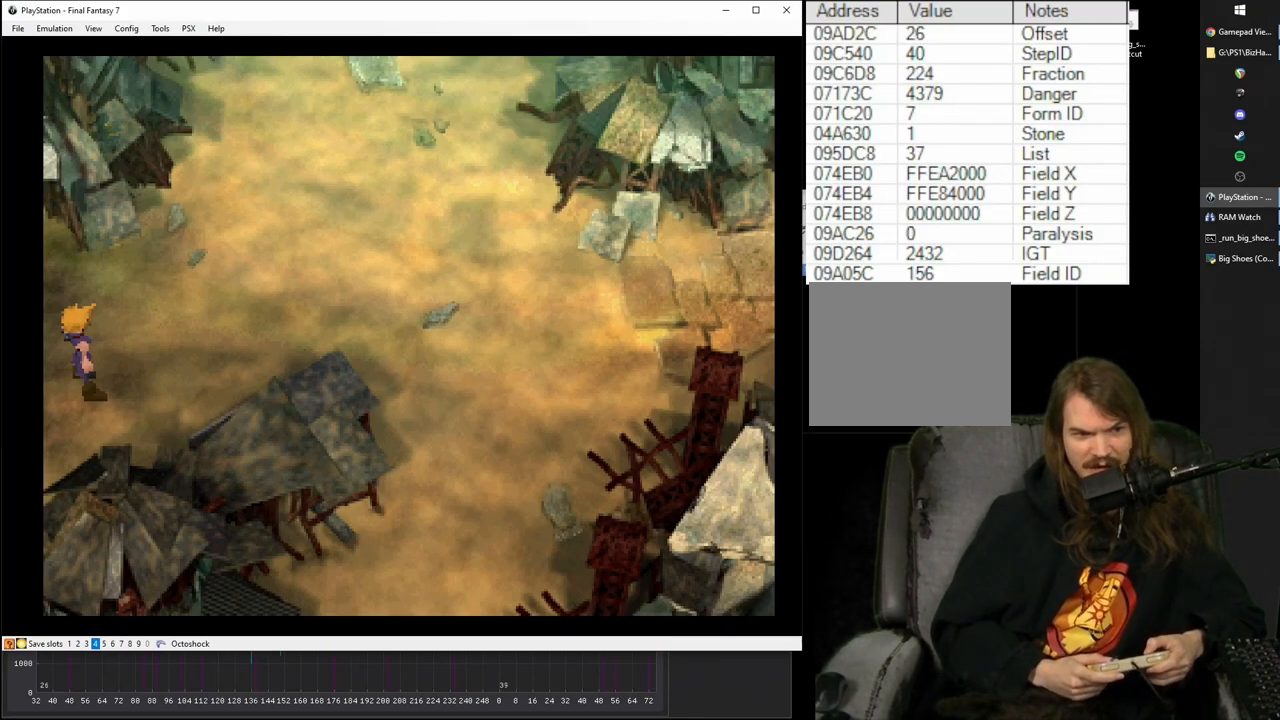
{"buttons": ["CROSS", "DPAD_RIGHT"], "events": []}
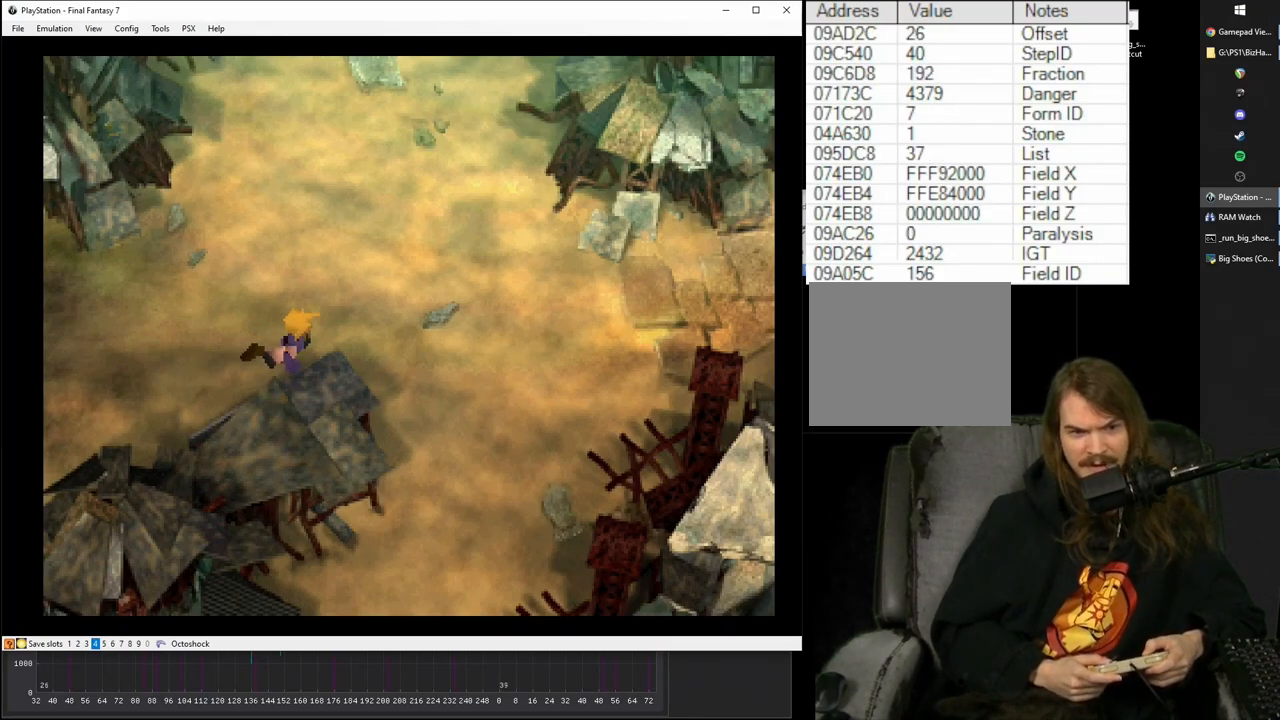
{"buttons": ["CROSS", "DPAD_DOWN"], "events": [[283, "DPAD_DOWN", "down"], [367, "DPAD_RIGHT", "up"]]}
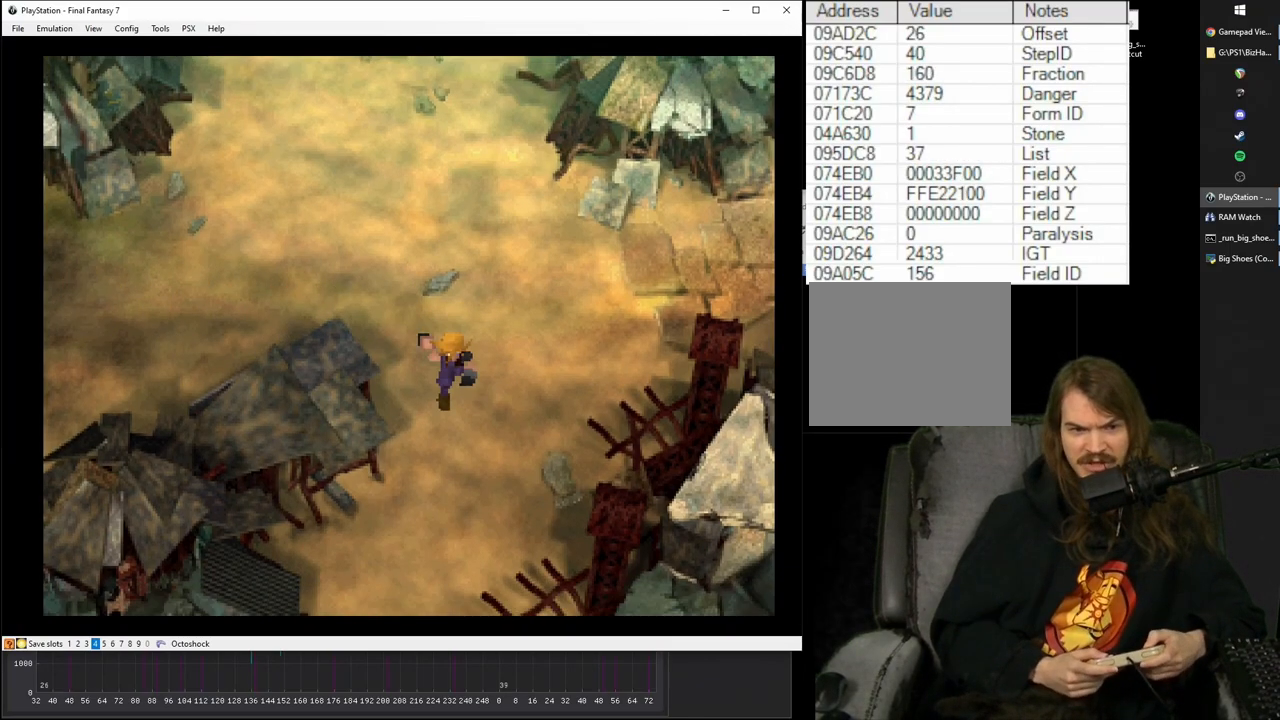
{"buttons": ["CROSS", "DPAD_DOWN"], "events": []}
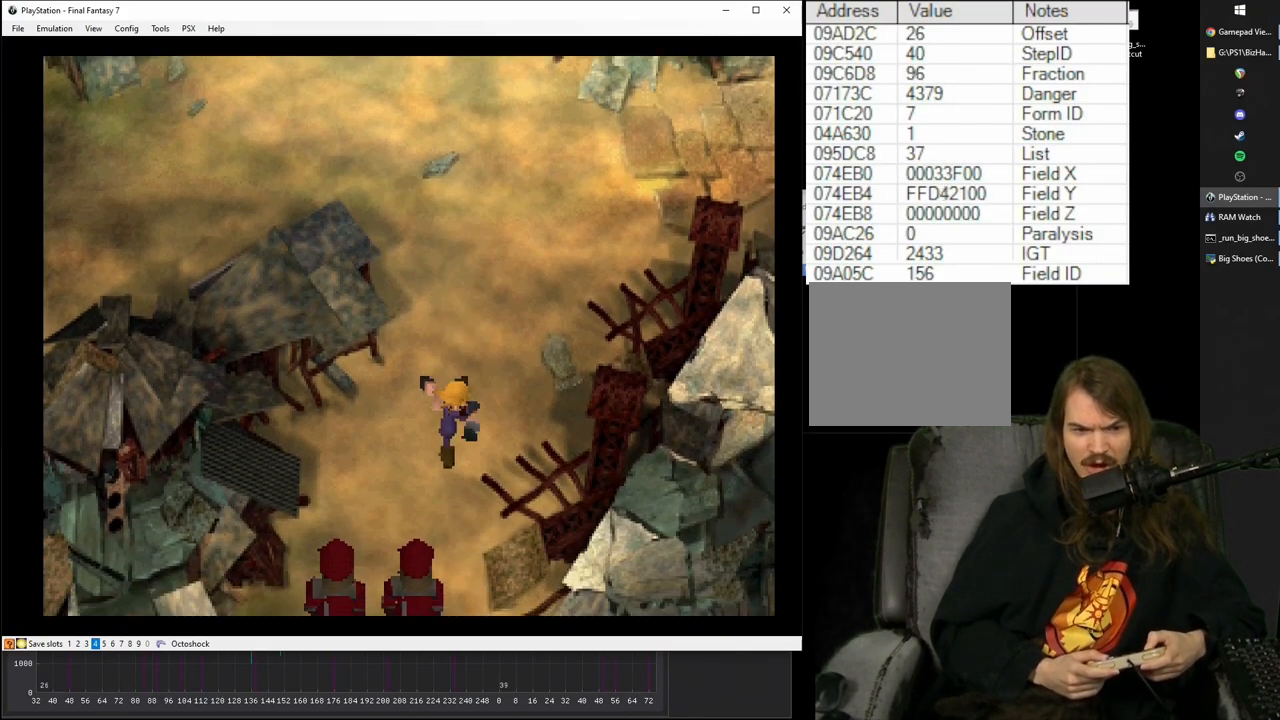
{"buttons": [], "events": [[200, "DPAD_DOWN", "up"], [283, "CROSS", "up"]]}
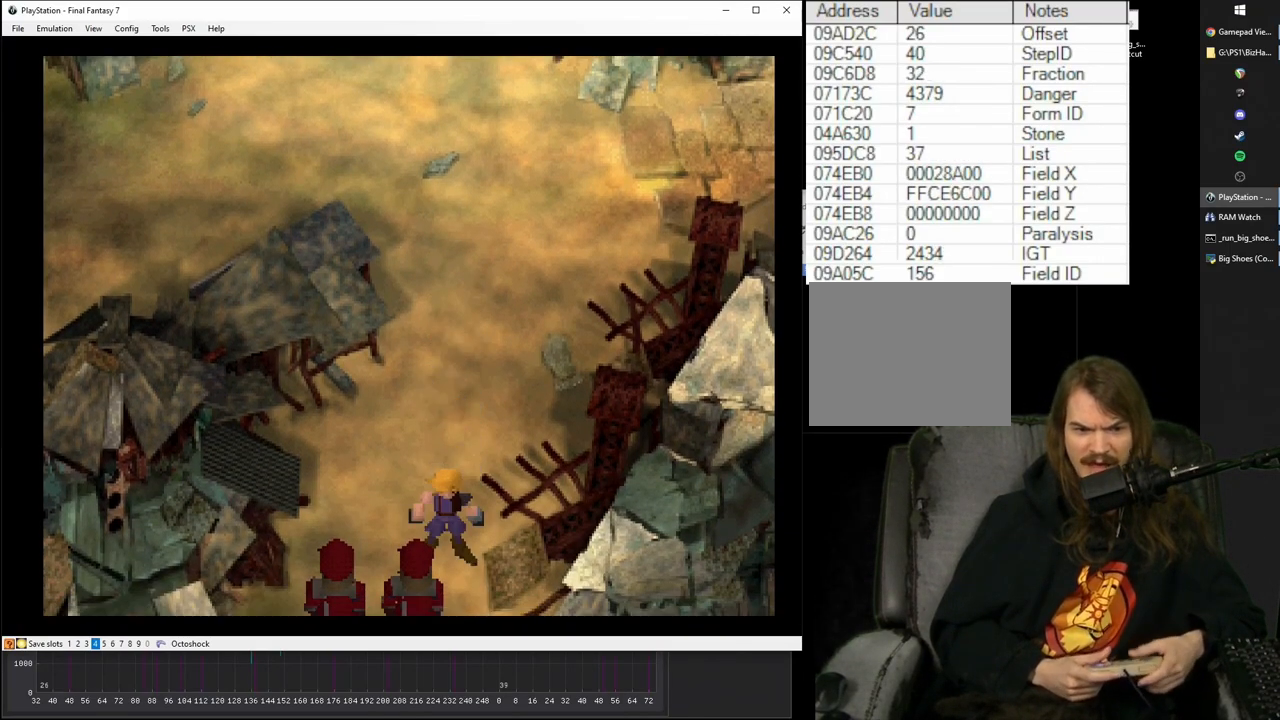
{"buttons": [], "events": []}
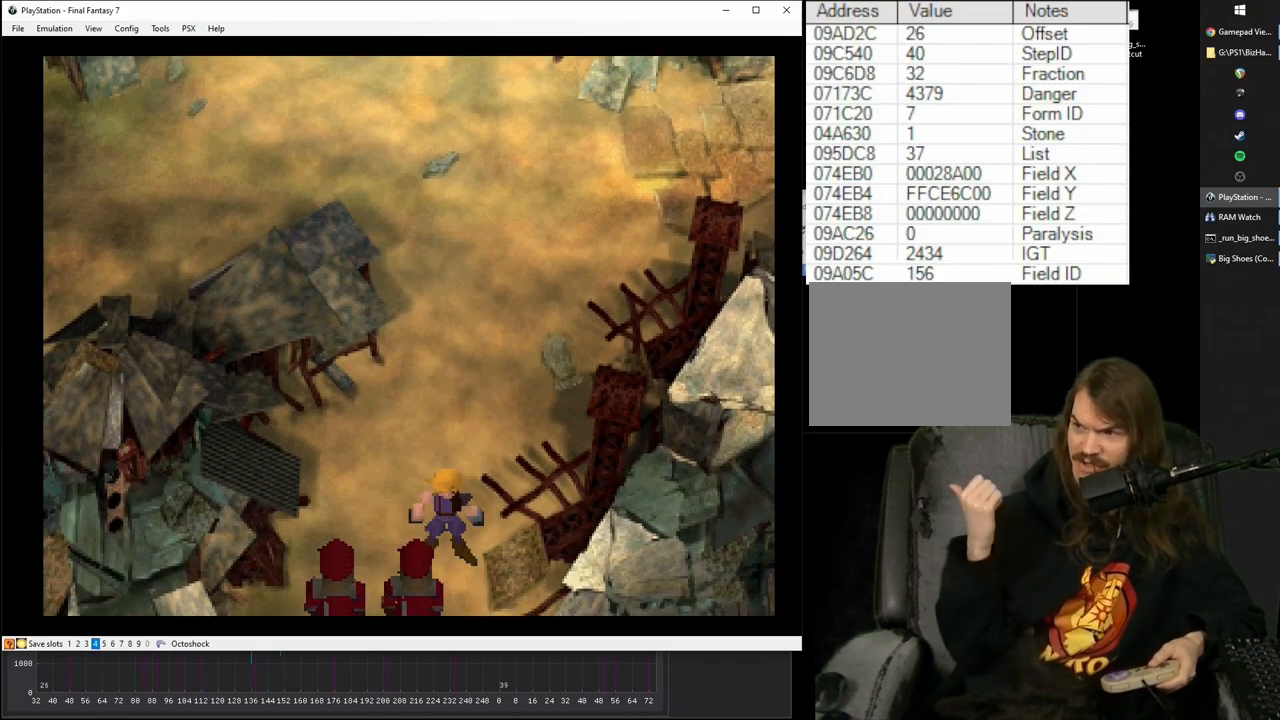
{"buttons": [], "events": []}
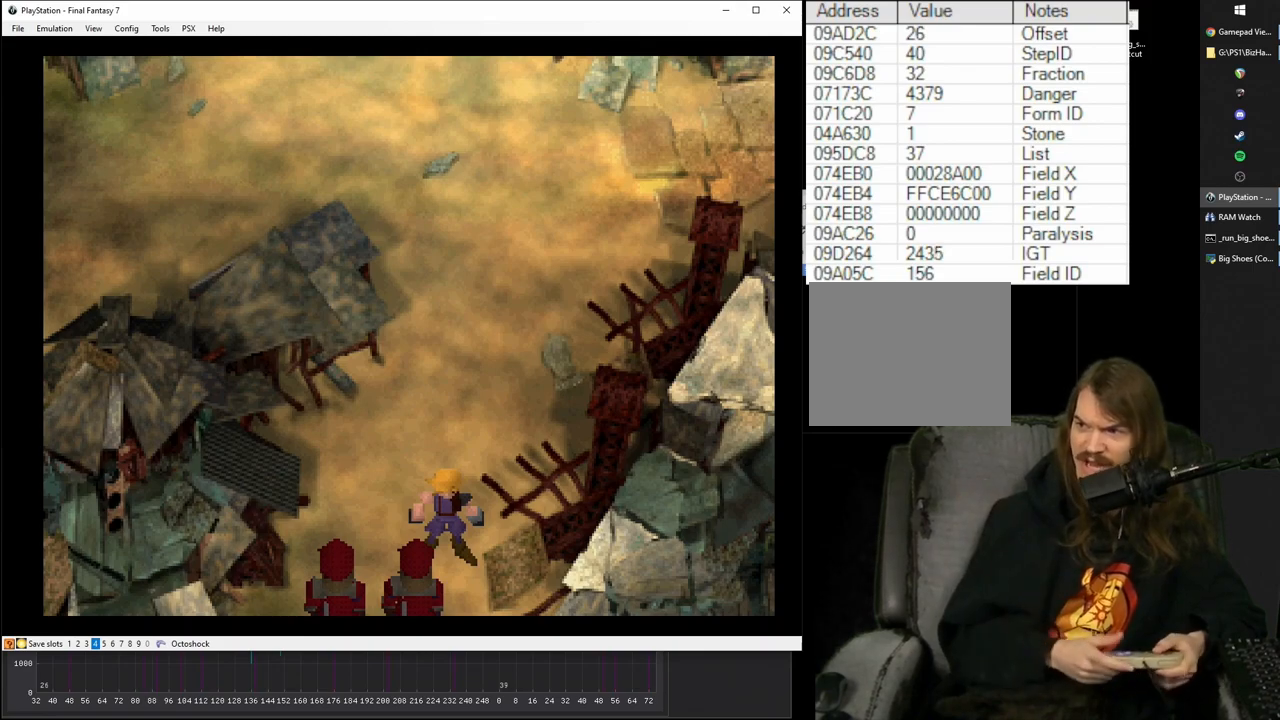
{"buttons": [], "events": []}
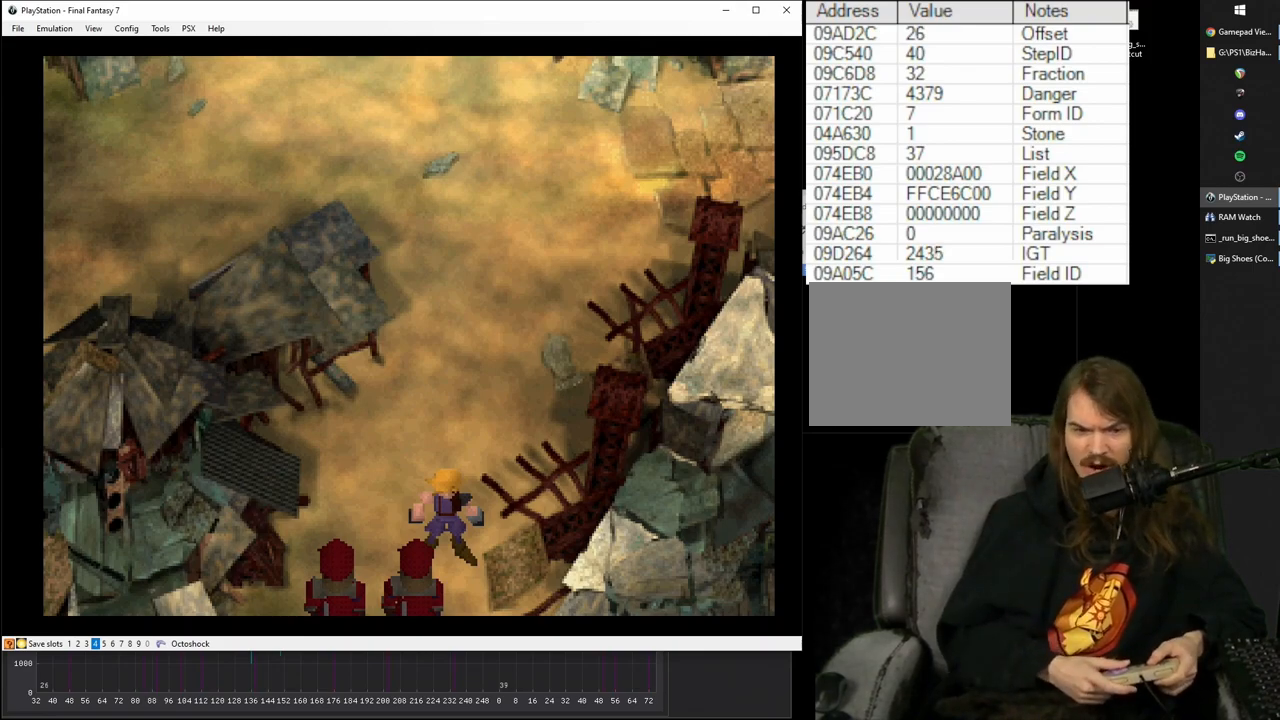
{"buttons": [], "events": []}
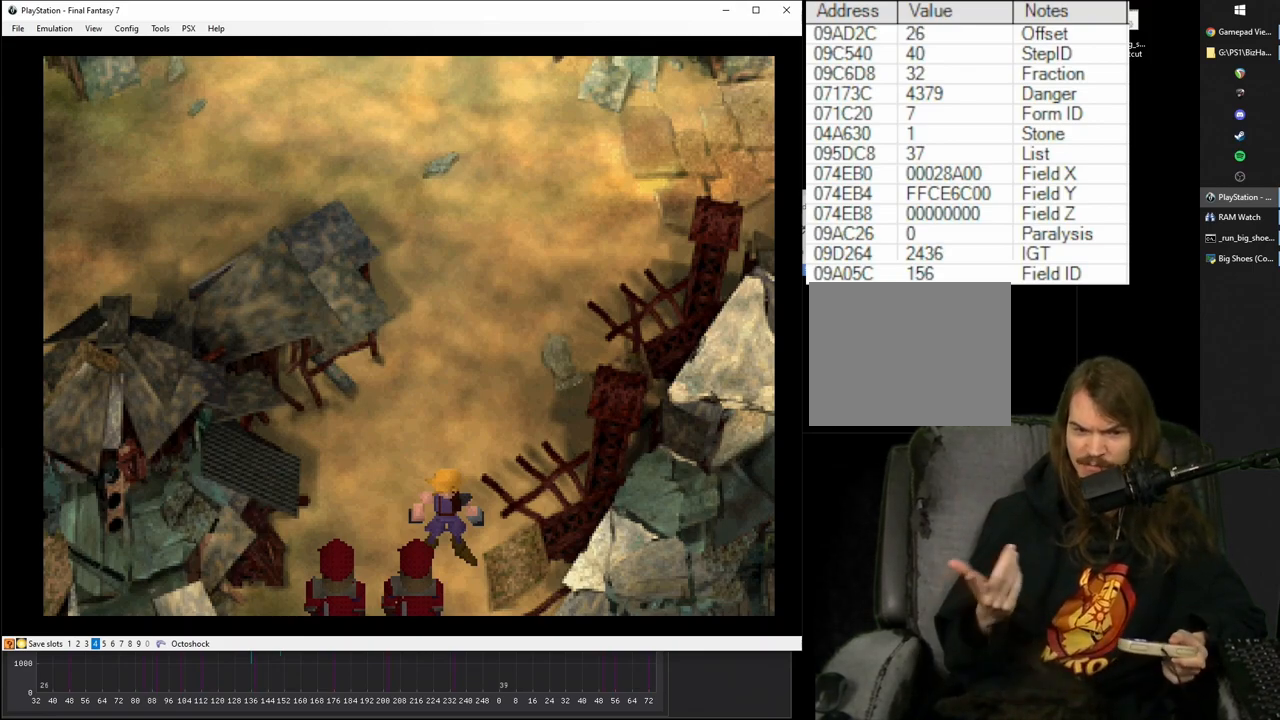
{"buttons": [], "events": []}
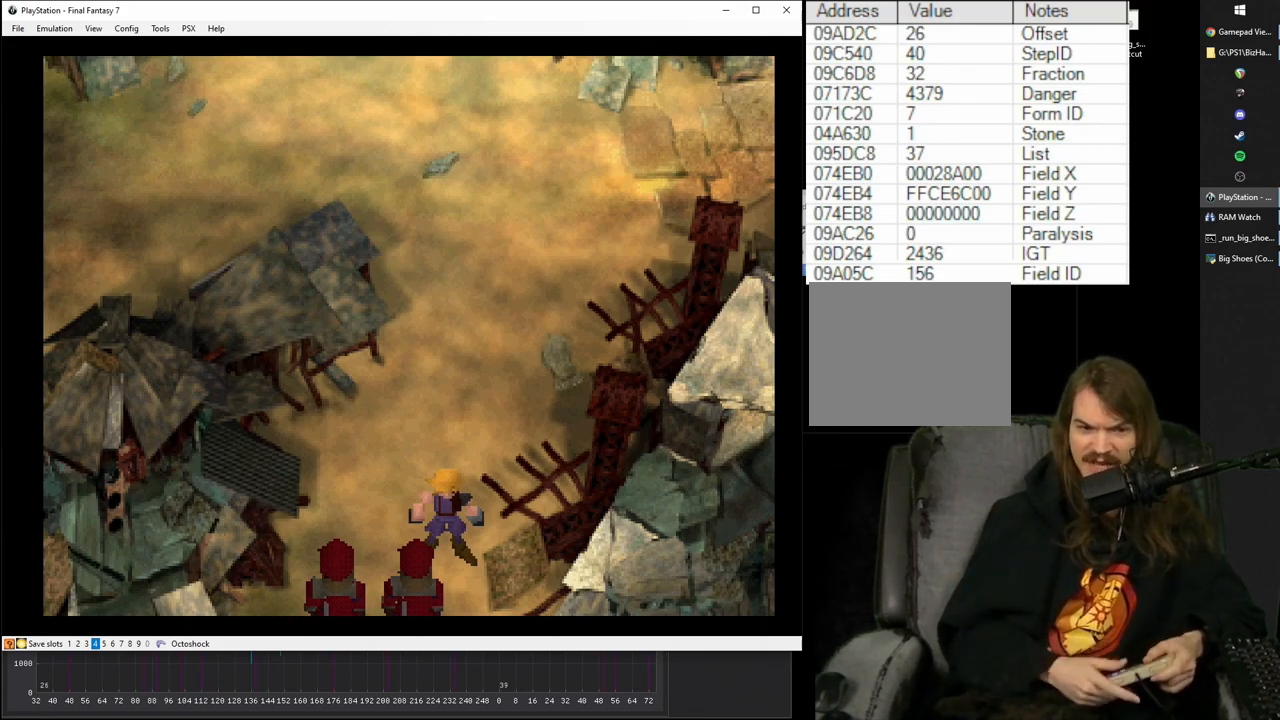
{"buttons": [], "events": []}
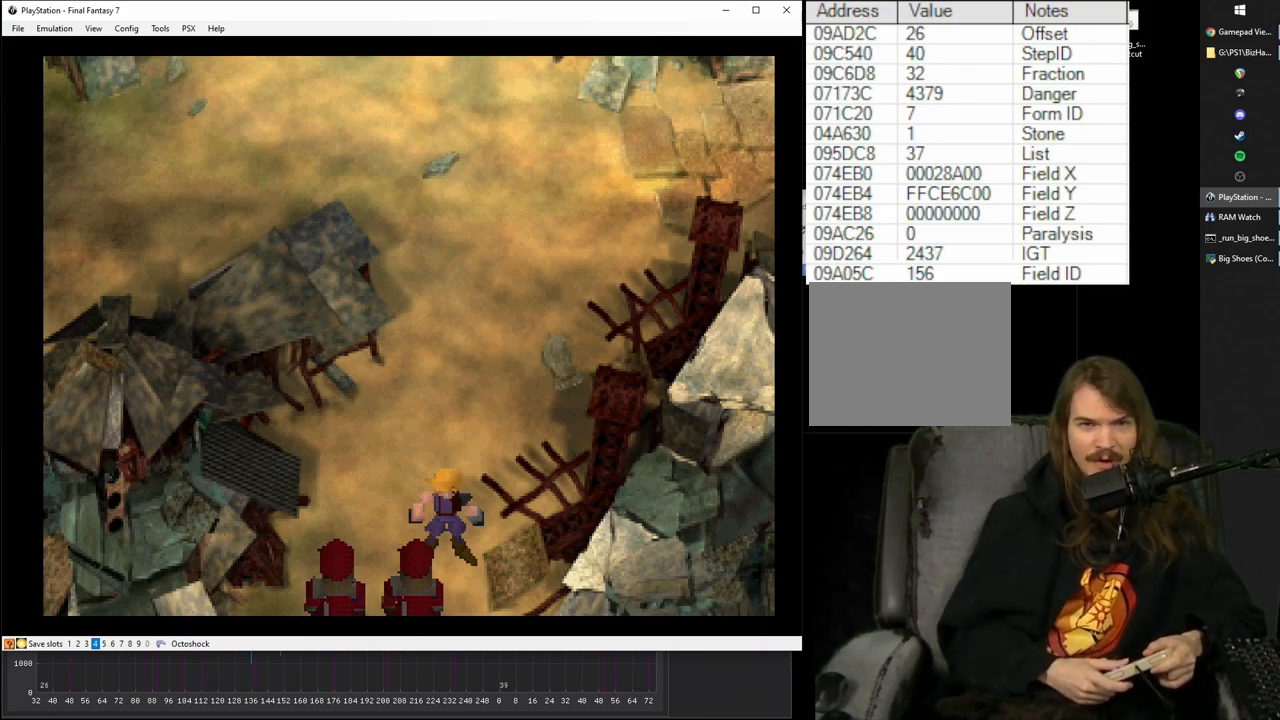
{"buttons": [], "events": []}
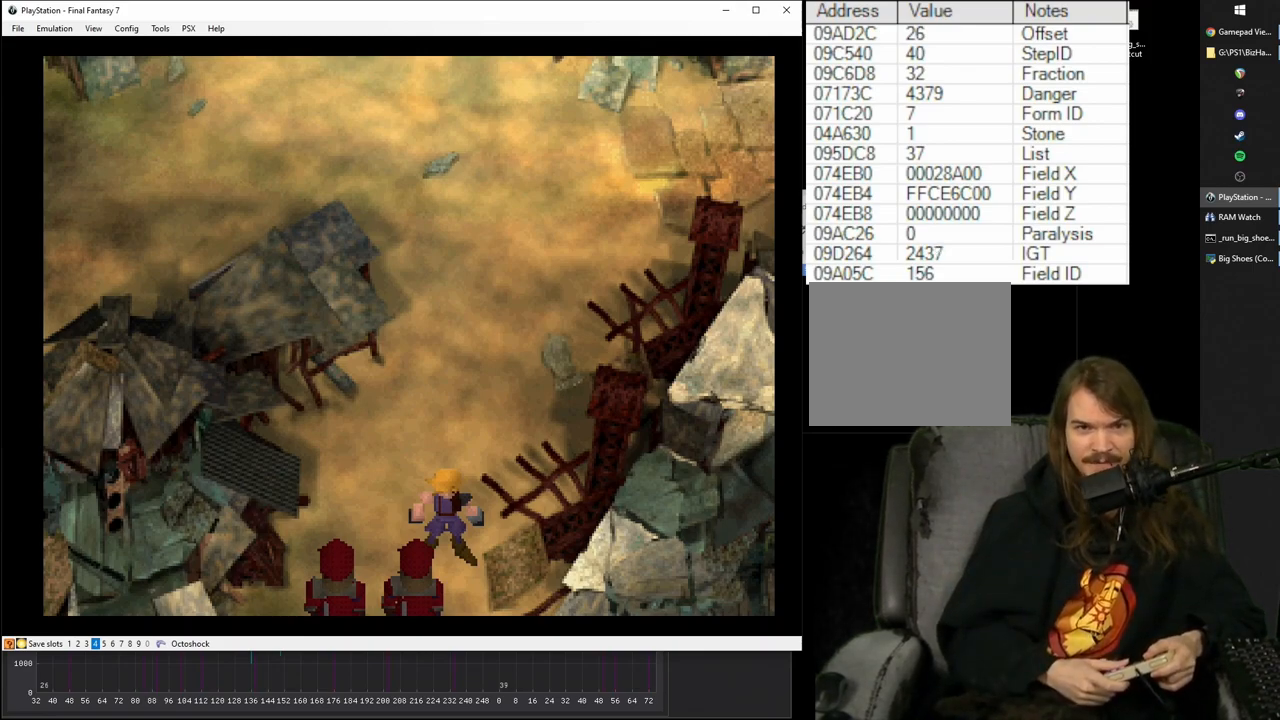
{"buttons": [], "events": []}
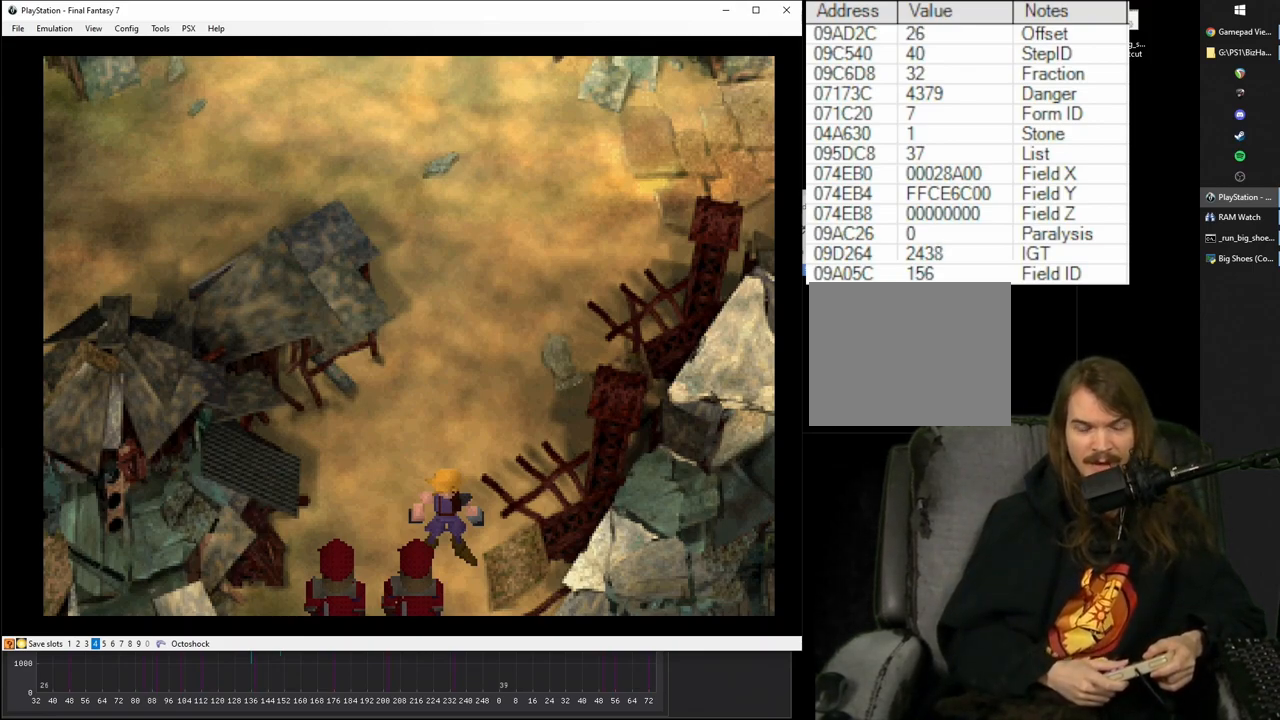
{"buttons": [], "events": []}
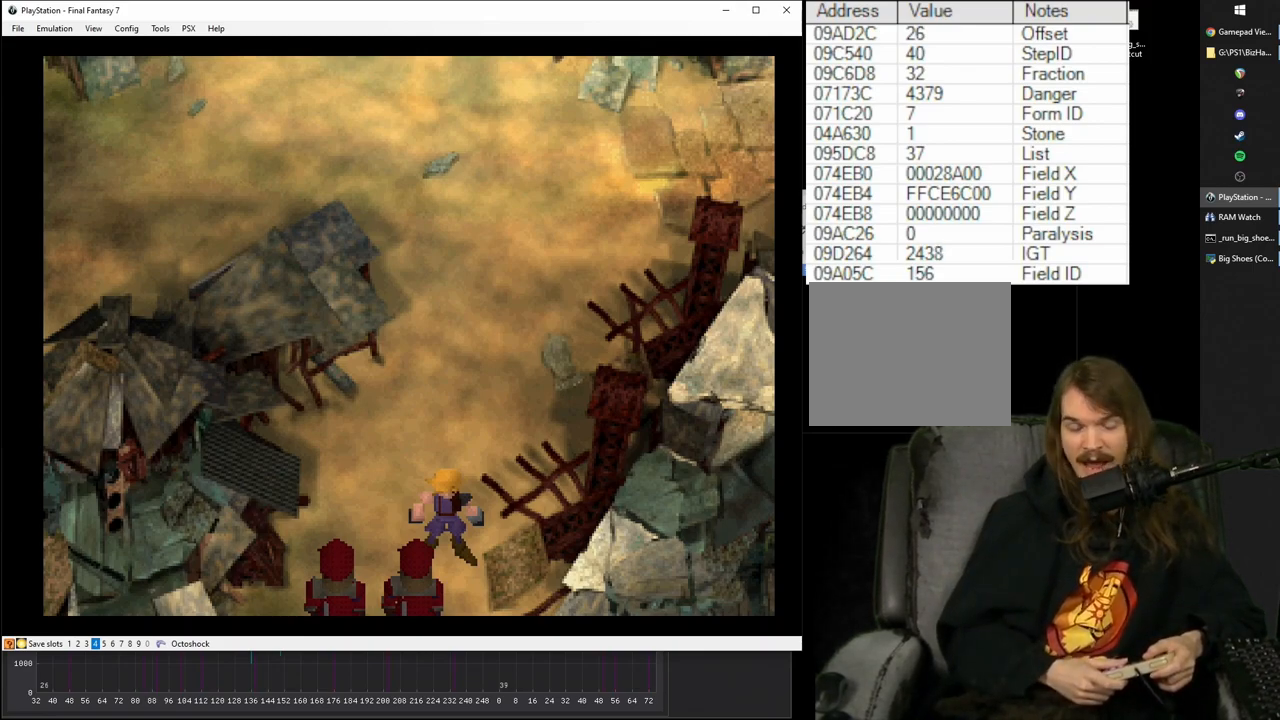
{"buttons": [], "events": []}
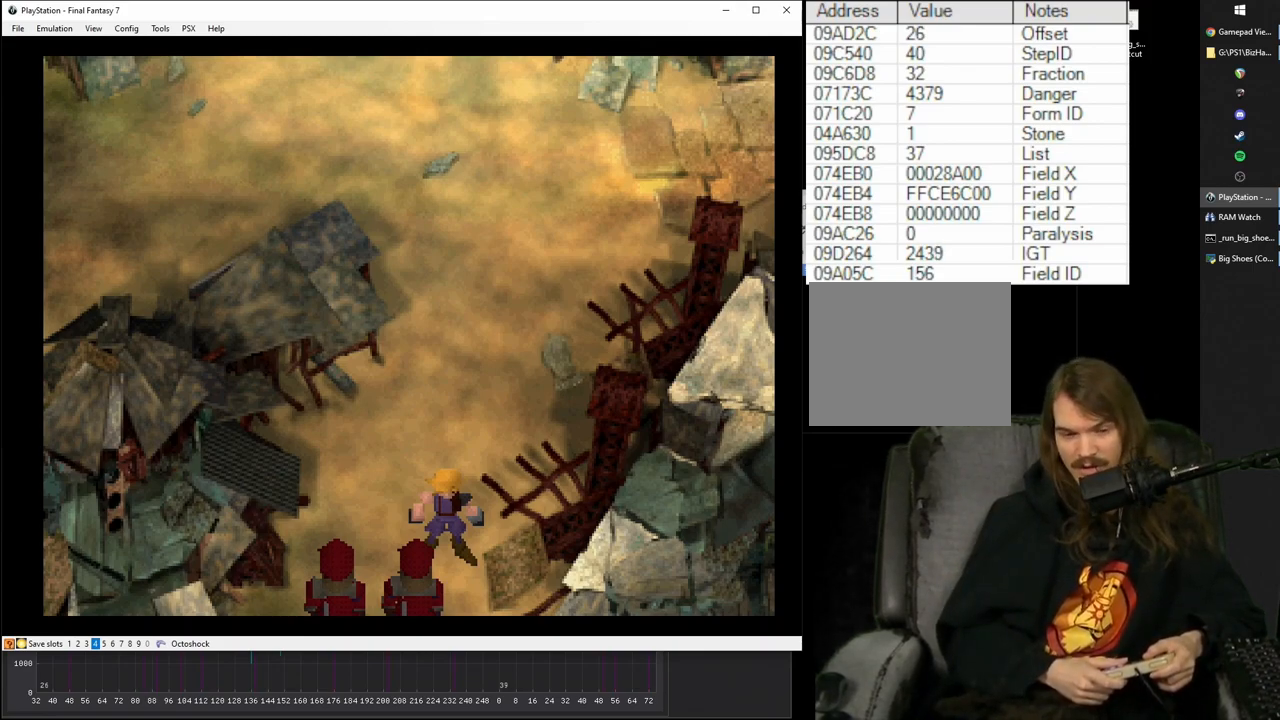
{"buttons": ["CROSS"], "events": [[367, "CROSS", "down"]]}
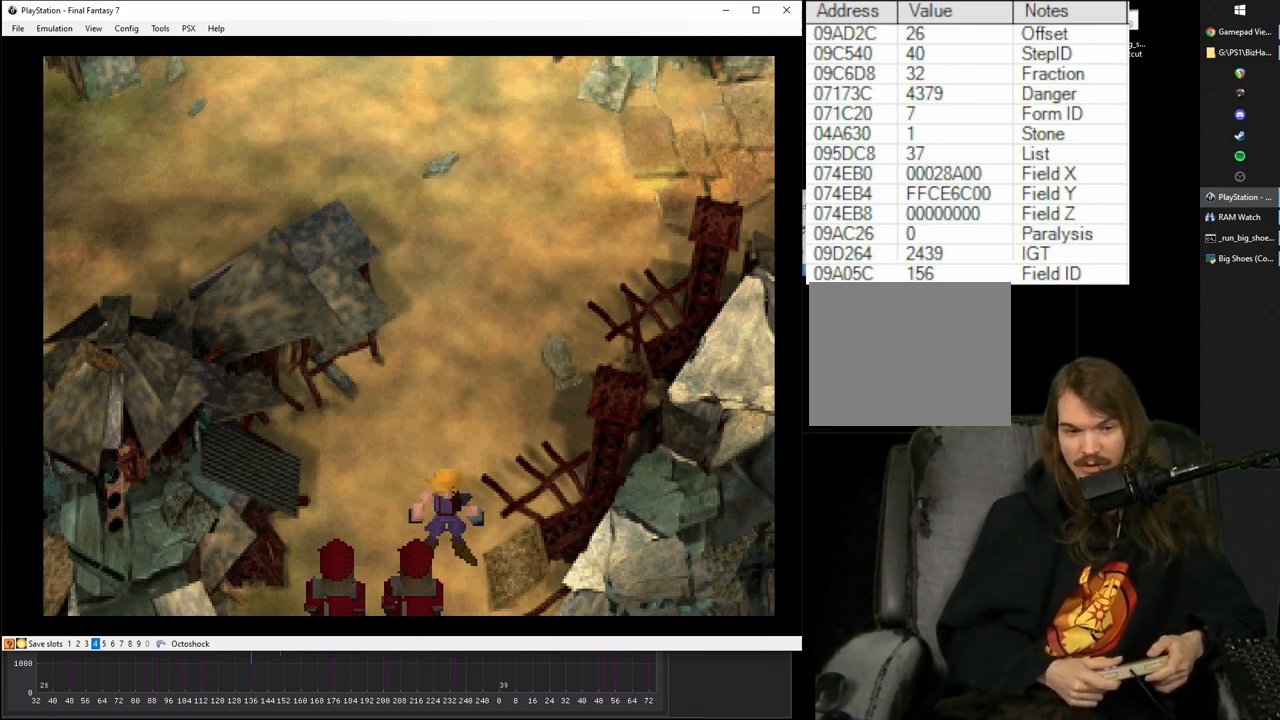
{"buttons": ["CROSS", "DPAD_DOWN", "DPAD_RIGHT"], "events": [[283, "DPAD_LEFT", "down"], [350, "DPAD_DOWN", "down"], [450, "DPAD_LEFT", "up"], [483, "DPAD_RIGHT", "down"]]}
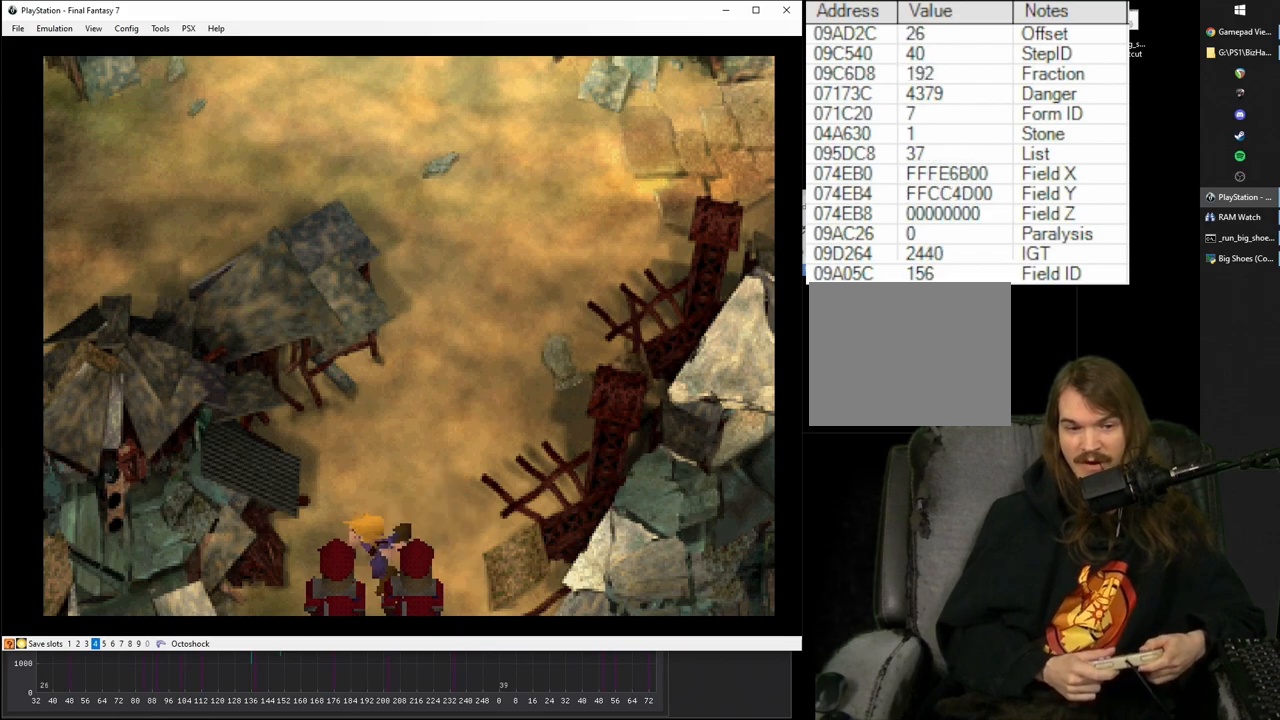
{"buttons": ["CROSS", "DPAD_RIGHT"], "events": [[217, "DPAD_RIGHT", "up"], [250, "DPAD_LEFT", "down"], [350, "DPAD_DOWN", "up"], [400, "DPAD_DOWN", "down"], [400, "DPAD_LEFT", "up"], [400, "DPAD_RIGHT", "down"], [417, "DPAD_DOWN", "up"]]}
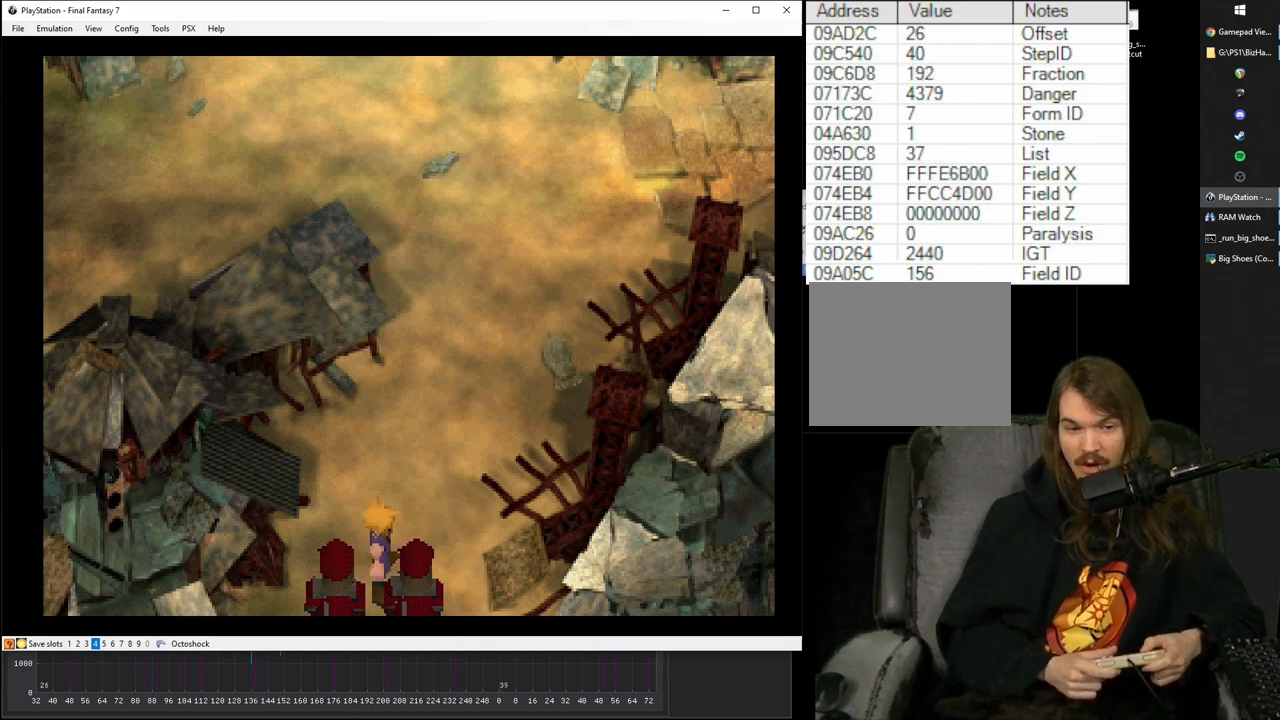
{"buttons": ["CROSS", "DPAD_DOWN", "DPAD_LEFT"], "events": [[117, "DPAD_DOWN", "down"], [150, "DPAD_RIGHT", "up"], [167, "DPAD_LEFT", "down"], [200, "DPAD_DOWN", "up"], [500, "DPAD_DOWN", "down"]]}
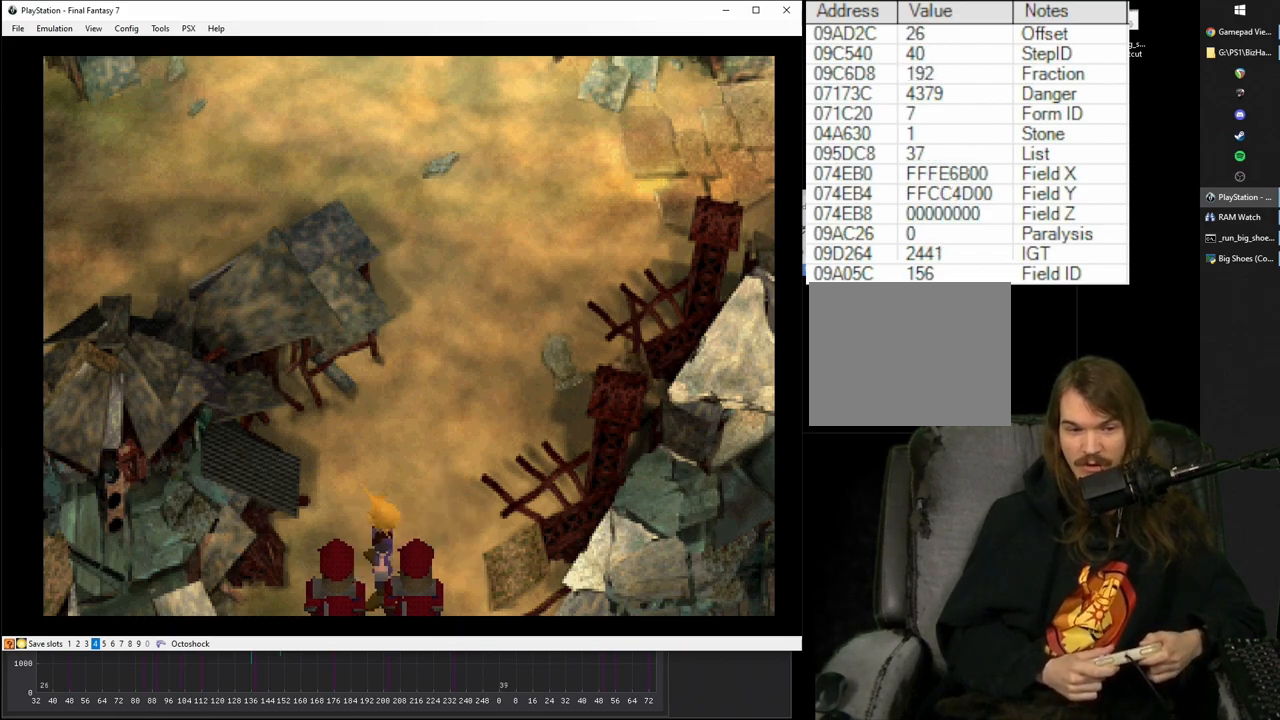
{"buttons": ["CROSS", "DPAD_DOWN", "DPAD_LEFT"], "events": [[83, "DPAD_DOWN", "up"], [133, "DPAD_UP", "down"], [250, "DPAD_UP", "up"], [300, "DPAD_DOWN", "down"]]}
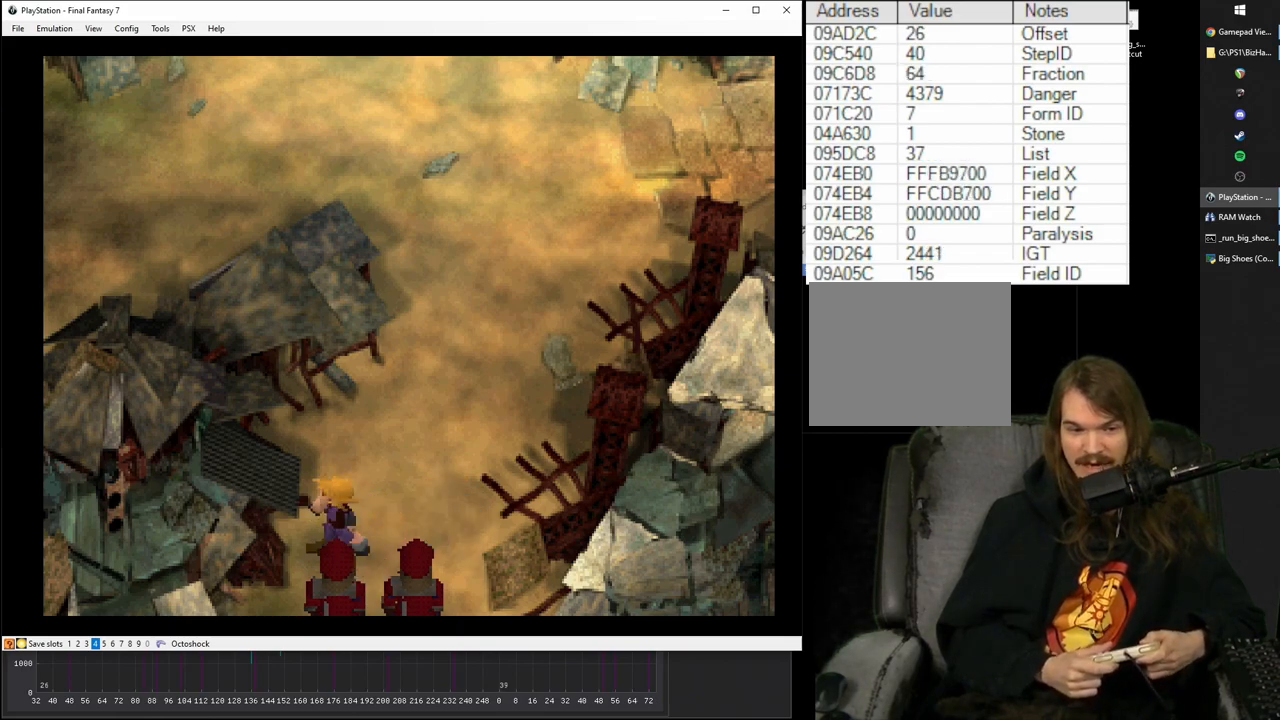
{"buttons": ["CROSS", "DPAD_RIGHT"], "events": [[300, "DPAD_LEFT", "up"], [317, "DPAD_RIGHT", "down"], [367, "DPAD_DOWN", "up"]]}
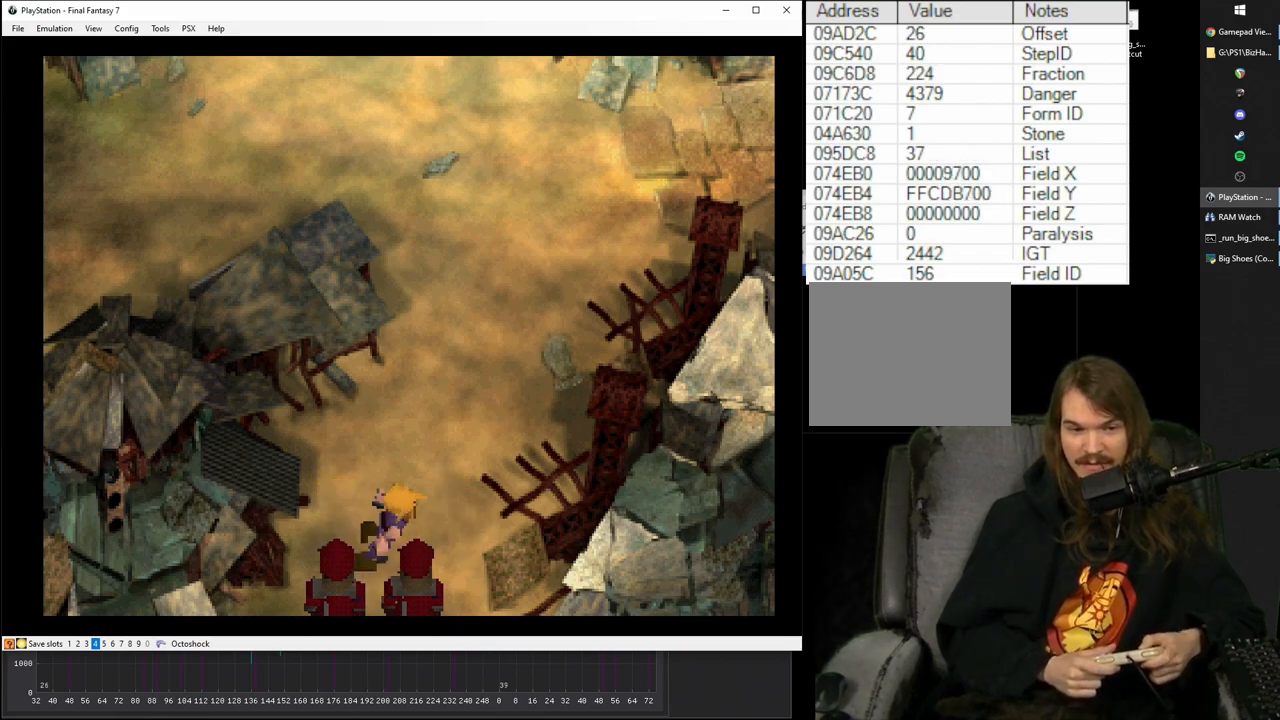
{"buttons": ["CROSS", "DPAD_DOWN"], "events": [[33, "DPAD_DOWN", "down"], [217, "DPAD_RIGHT", "up"]]}
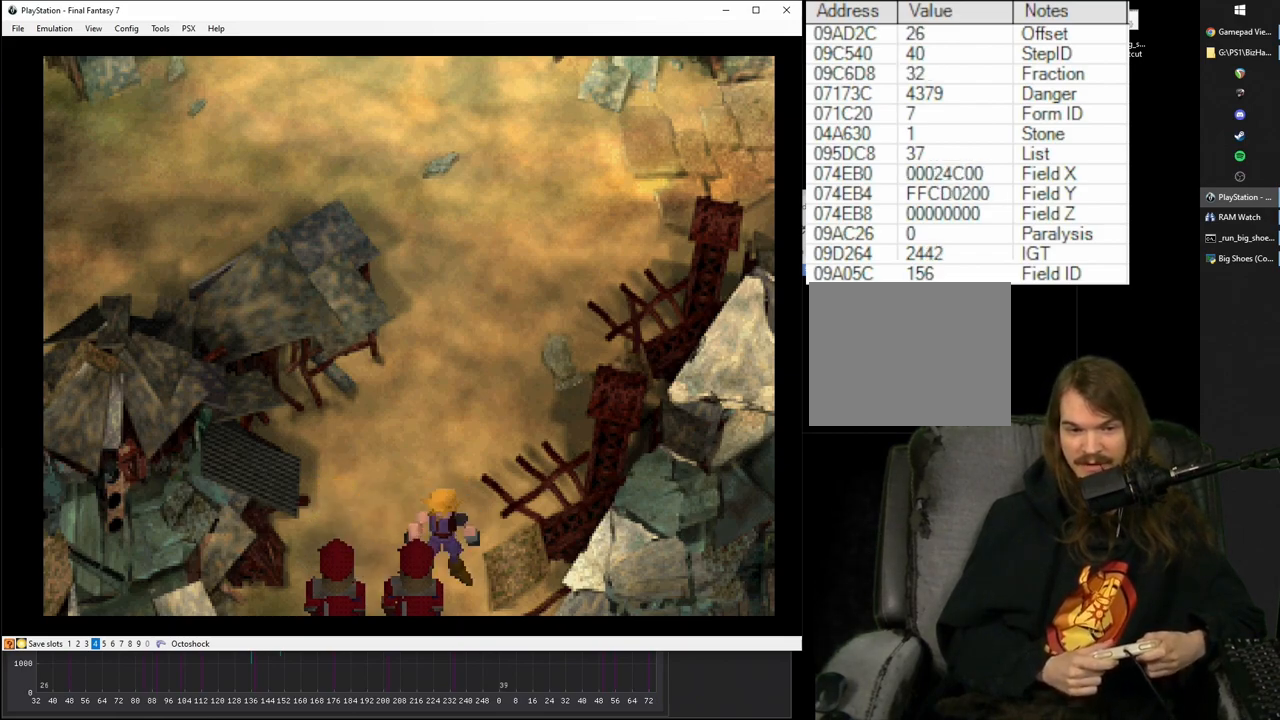
{"buttons": [], "events": [[83, "DPAD_DOWN", "up"], [333, "CROSS", "up"]]}